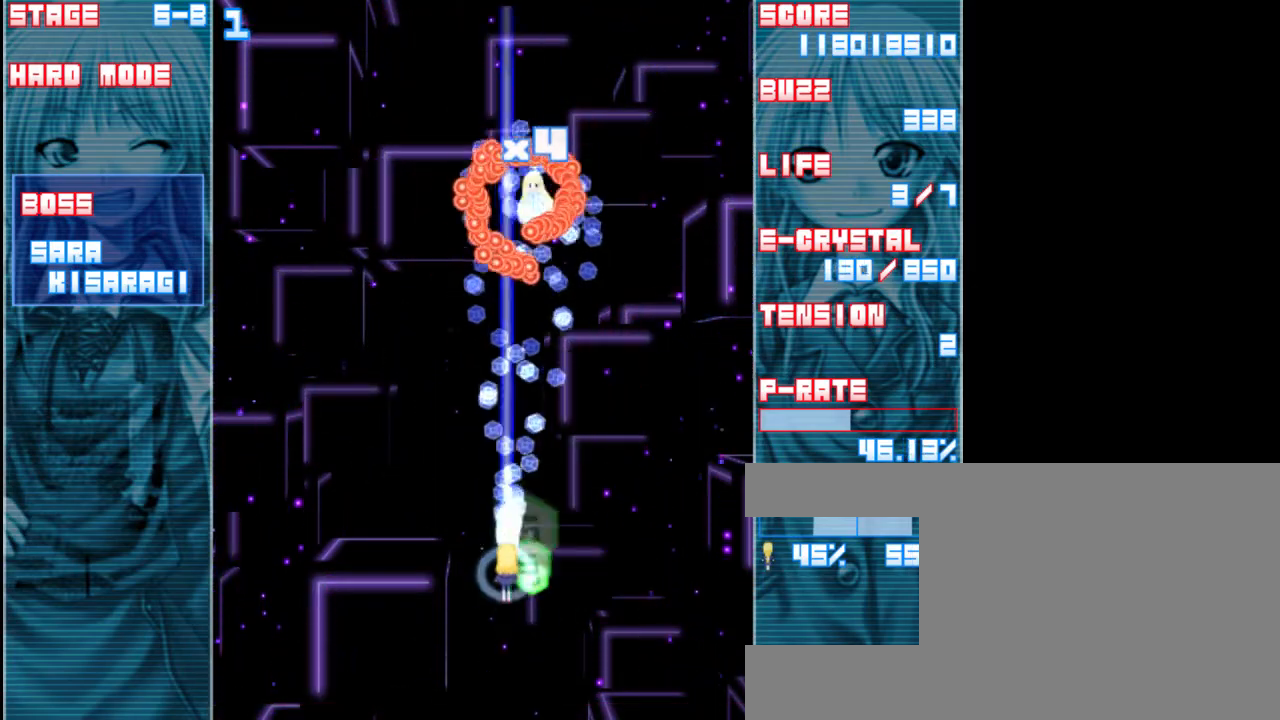
Gameplay with keyboard; each line is a JSON object with the keys held at the frame after it. "events" lists presses ("down") and releases ("up") of "a", "c", "d", "down", "left", "right", "s", "shift", "up", "x" and "z" between this image and that frame as [ms after this image, input, new state], when the widget could be followed in between. No other keys are recorded. Mouse input is not recorded.
{"keys": ["down", "z"], "events": [[33, "right", "down"], [133, "right", "up"], [367, "left", "down"], [483, "left", "up"]]}
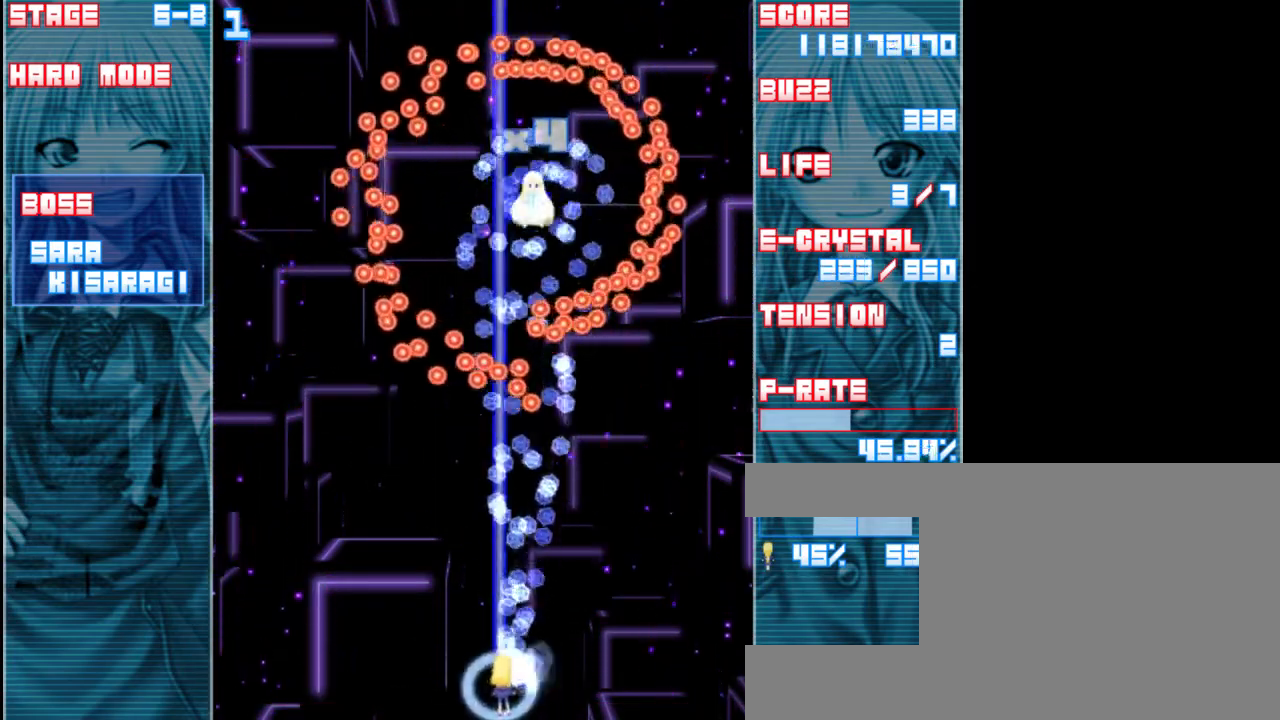
{"keys": ["left", "shift", "z"], "events": [[100, "down", "up"], [183, "shift", "down"], [367, "left", "down"]]}
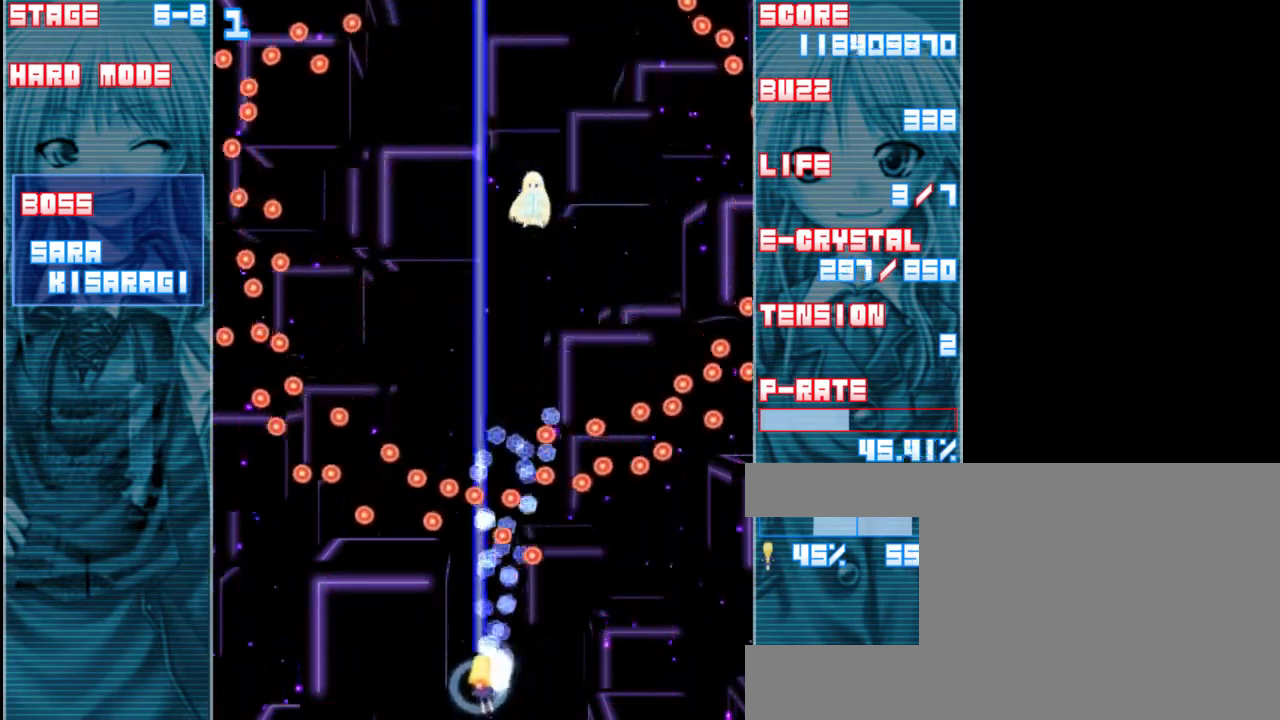
{"keys": ["shift", "z"], "events": [[167, "left", "up"], [317, "left", "down"], [383, "left", "up"]]}
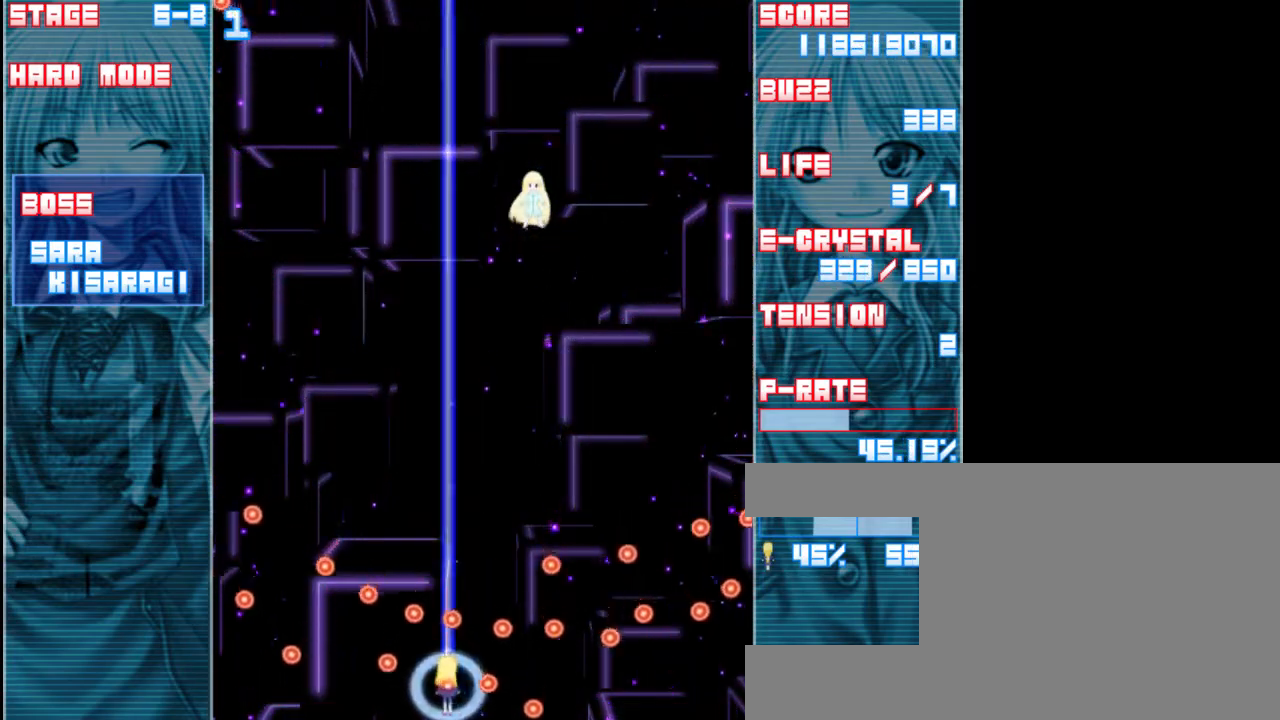
{"keys": ["up", "z"], "events": [[50, "right", "down"], [250, "right", "up"], [417, "up", "down"], [450, "shift", "up"]]}
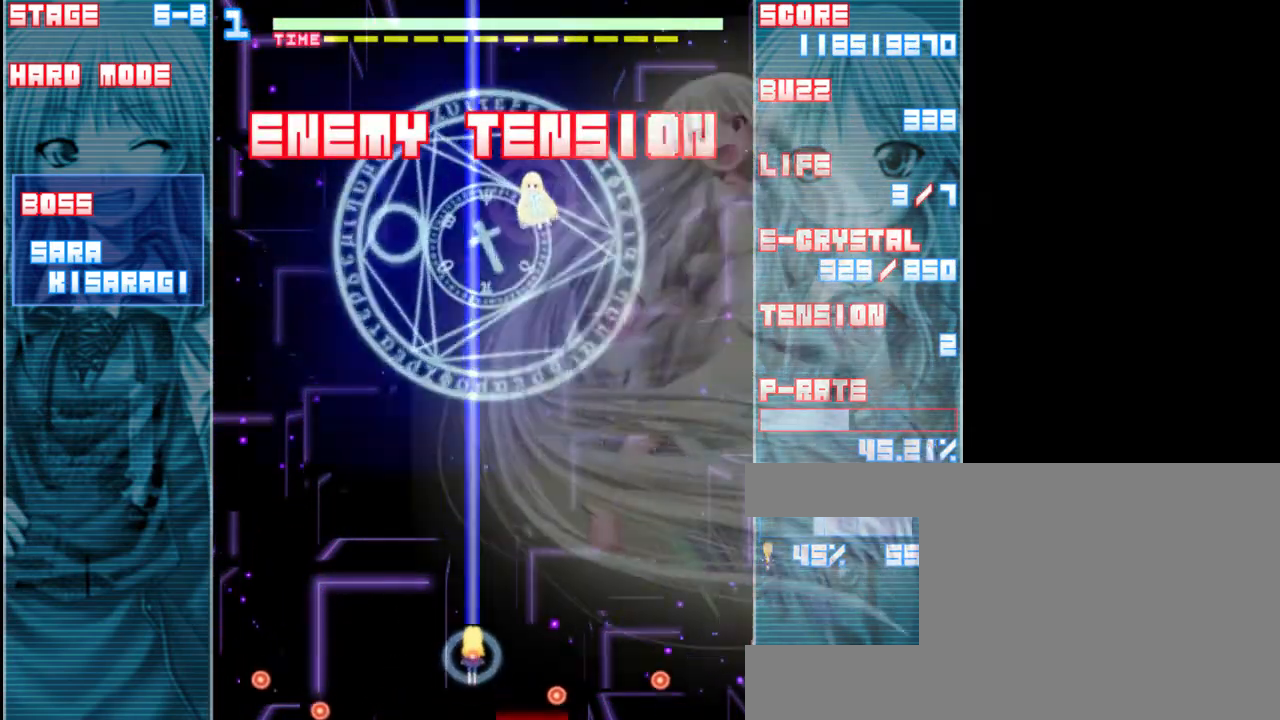
{"keys": ["down", "z"], "events": [[117, "up", "up"], [383, "down", "down"]]}
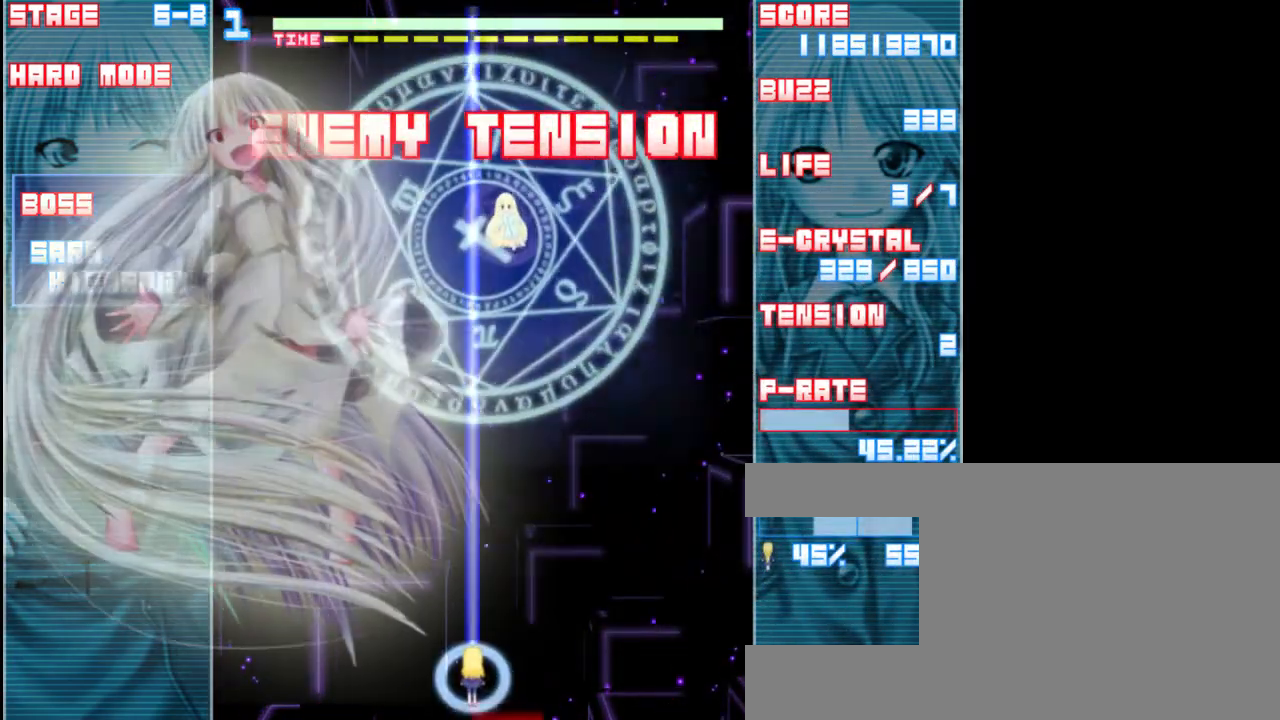
{"keys": ["z"], "events": [[150, "down", "up"]]}
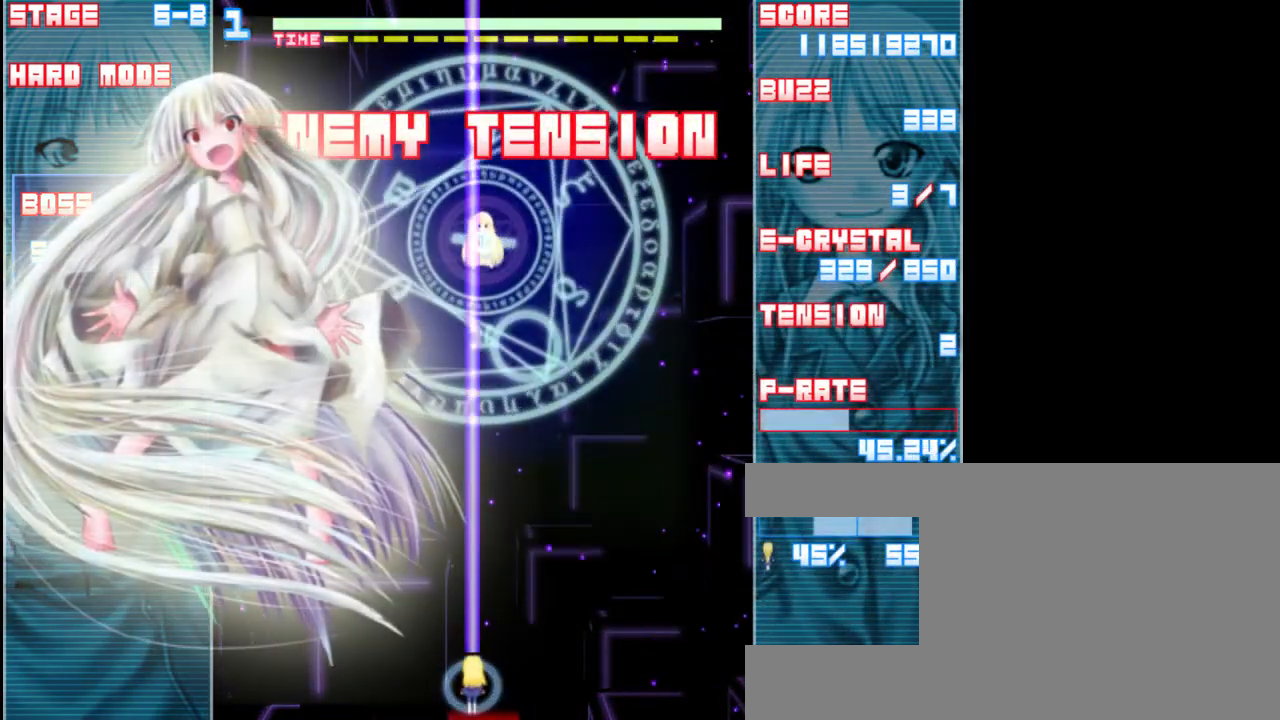
{"keys": ["z"], "events": []}
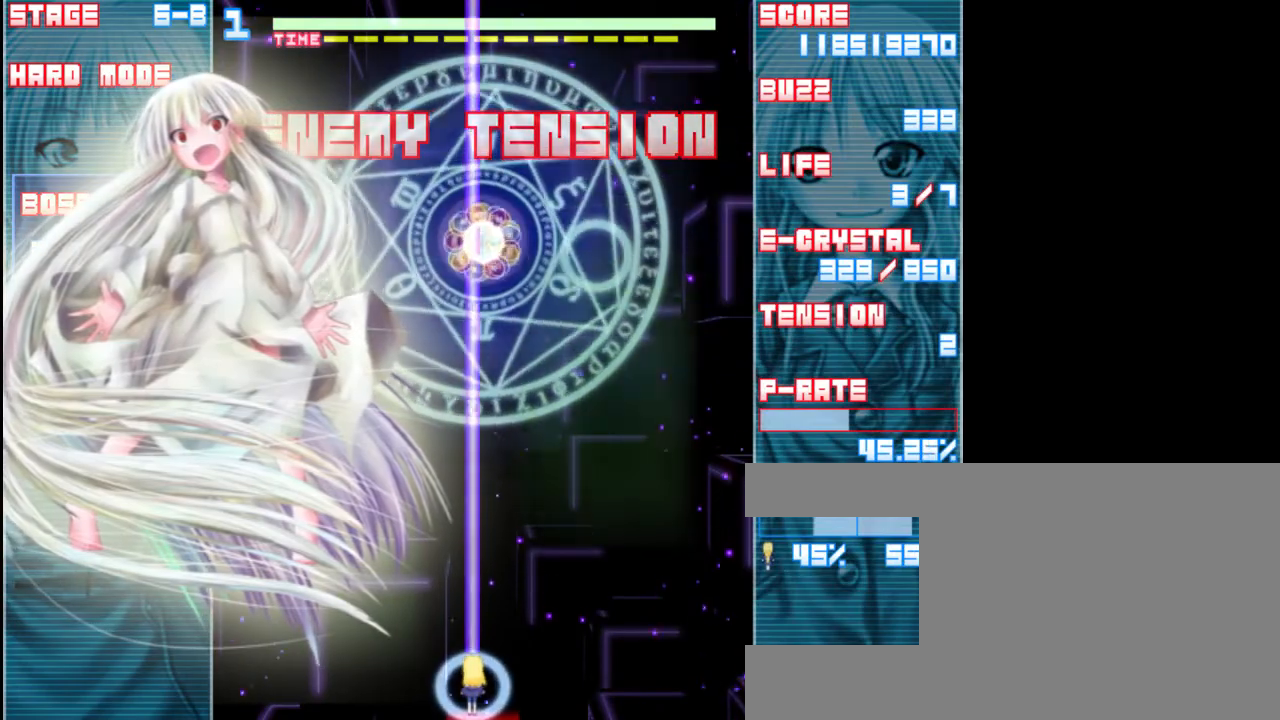
{"keys": ["z"], "events": []}
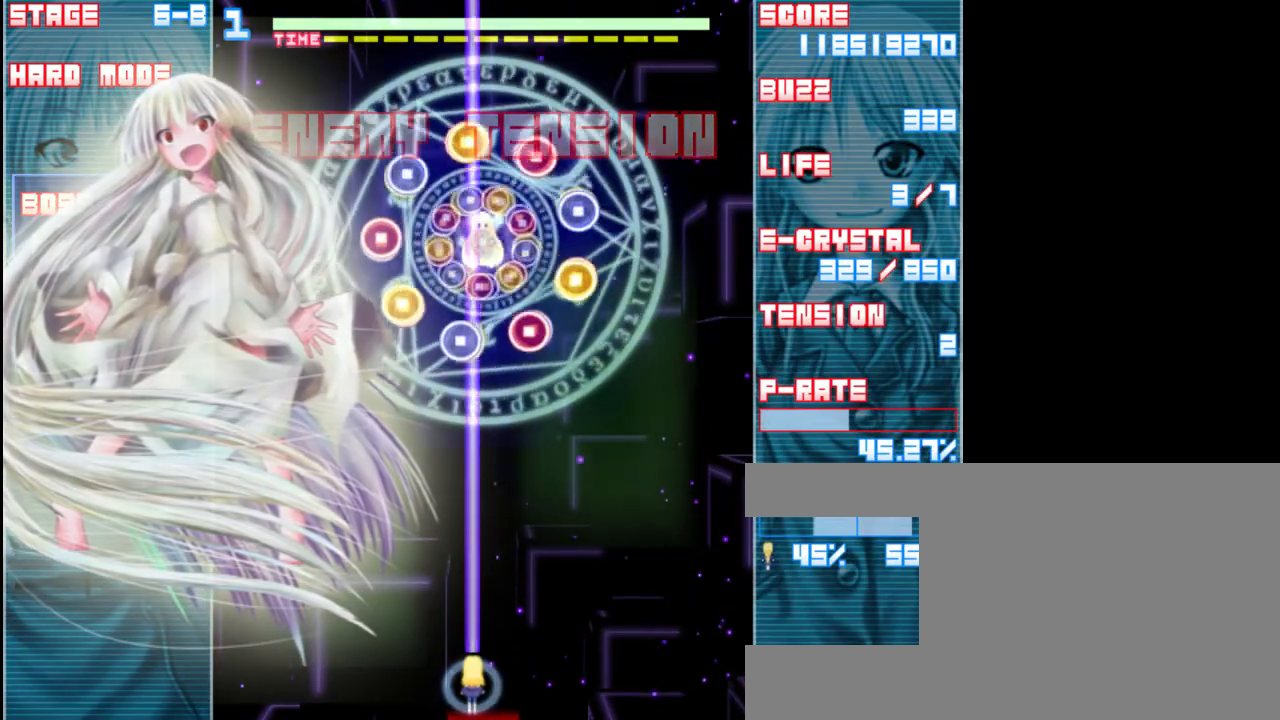
{"keys": ["shift", "z"], "events": [[83, "shift", "down"]]}
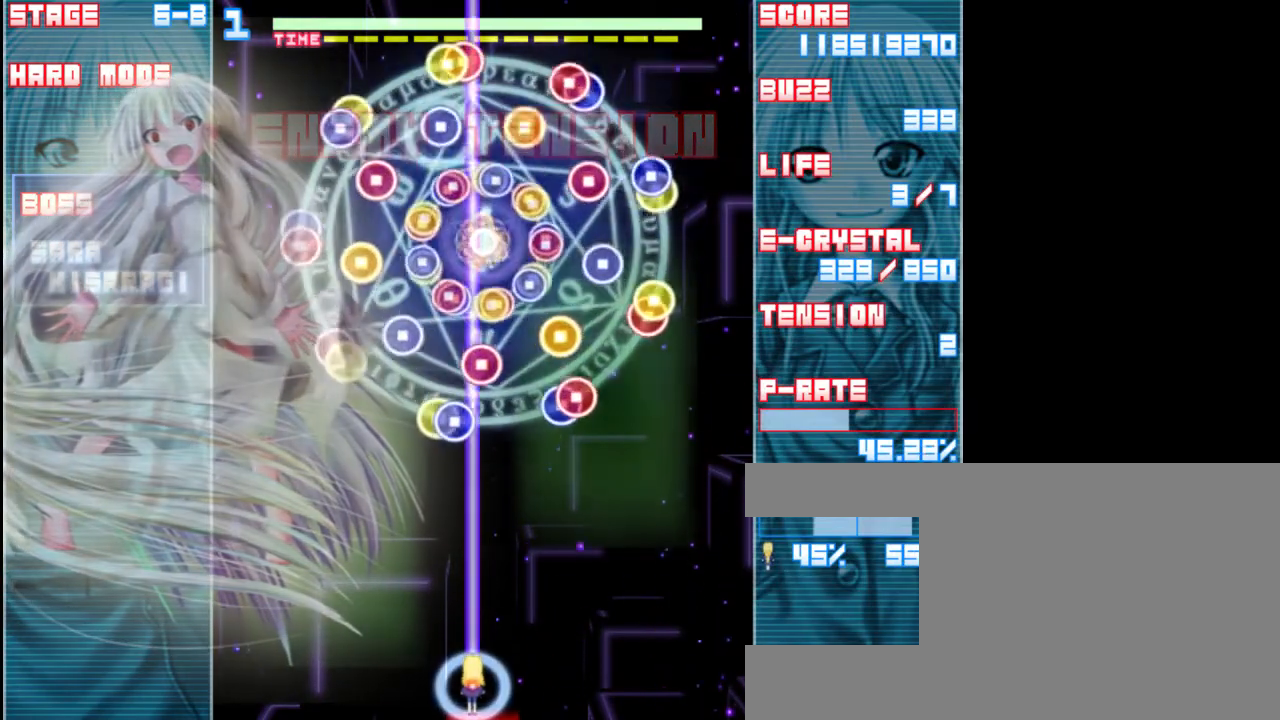
{"keys": ["shift", "z"], "events": [[183, "right", "down"], [317, "right", "up"]]}
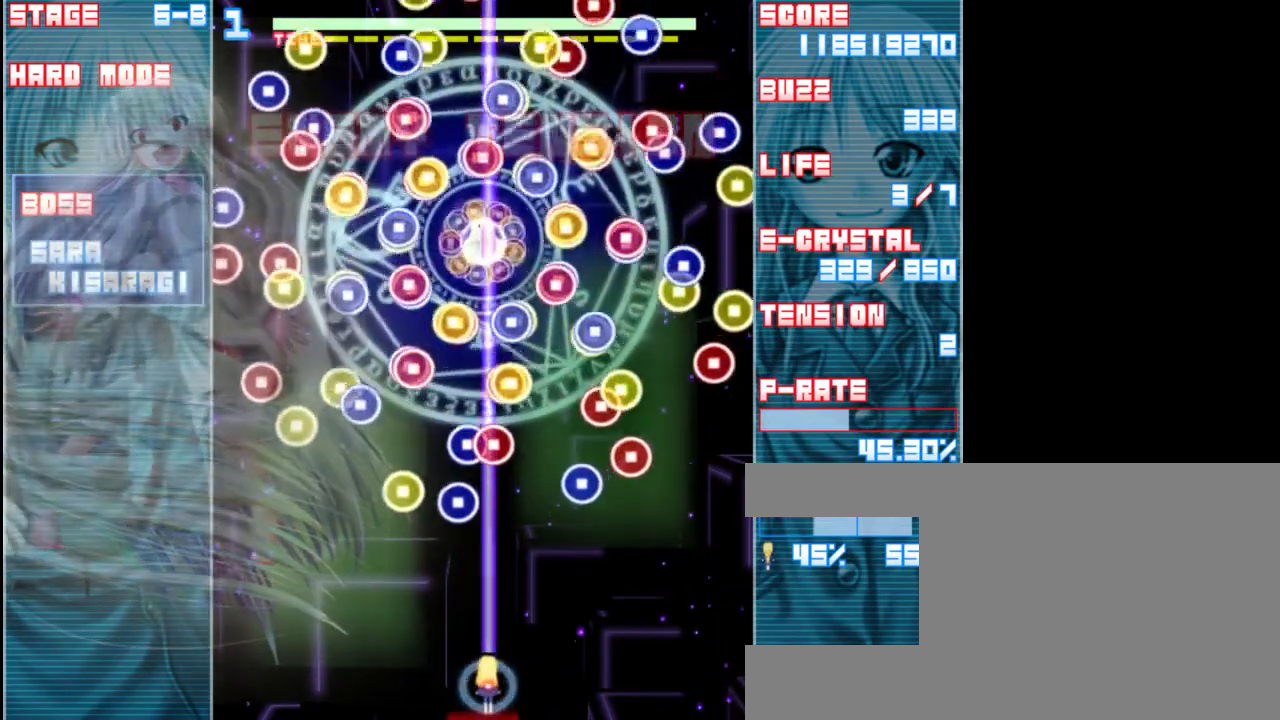
{"keys": ["left", "shift", "z"], "events": [[483, "left", "down"]]}
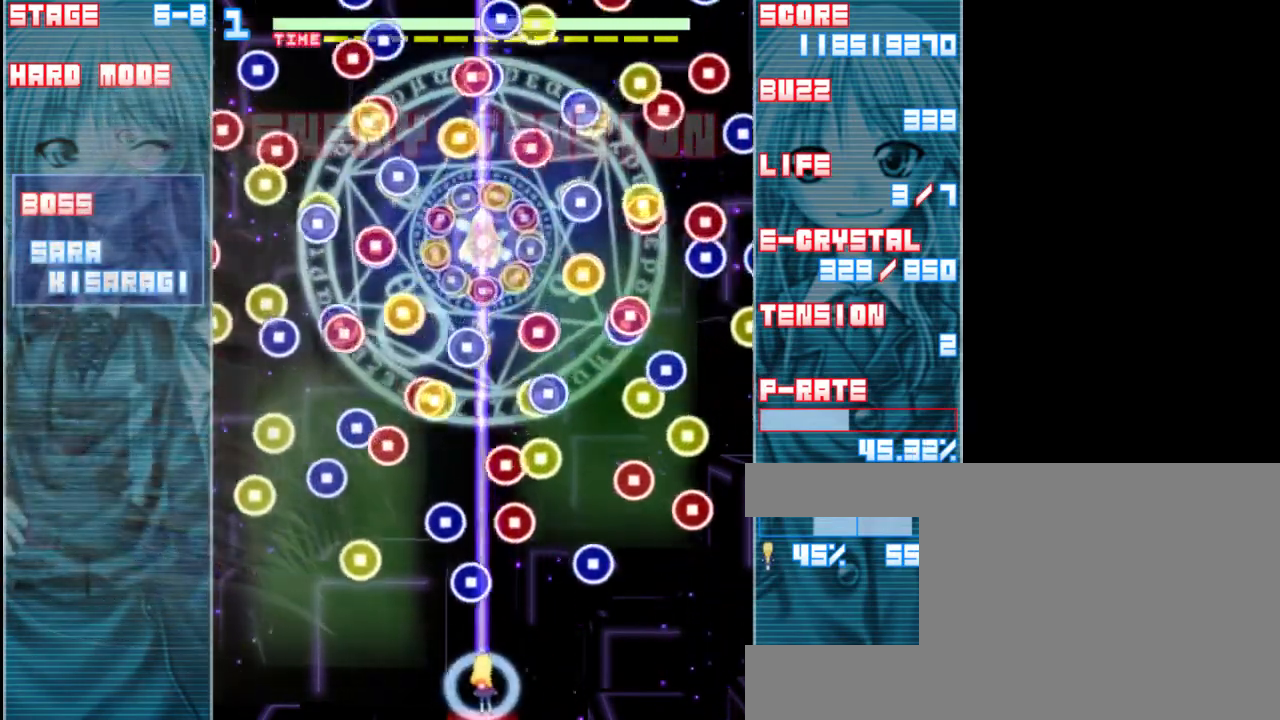
{"keys": ["shift", "z"], "events": [[83, "left", "up"], [283, "left", "down"], [450, "left", "up"]]}
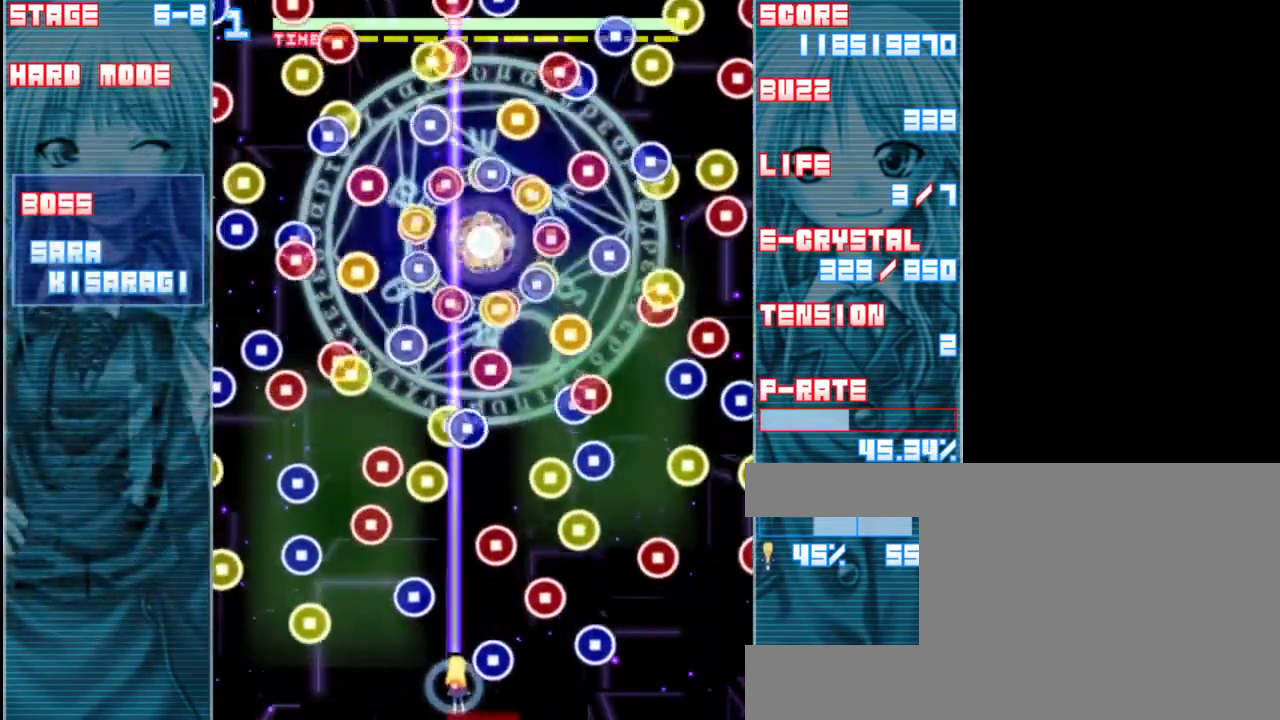
{"keys": ["right", "shift", "z"], "events": [[250, "right", "down"]]}
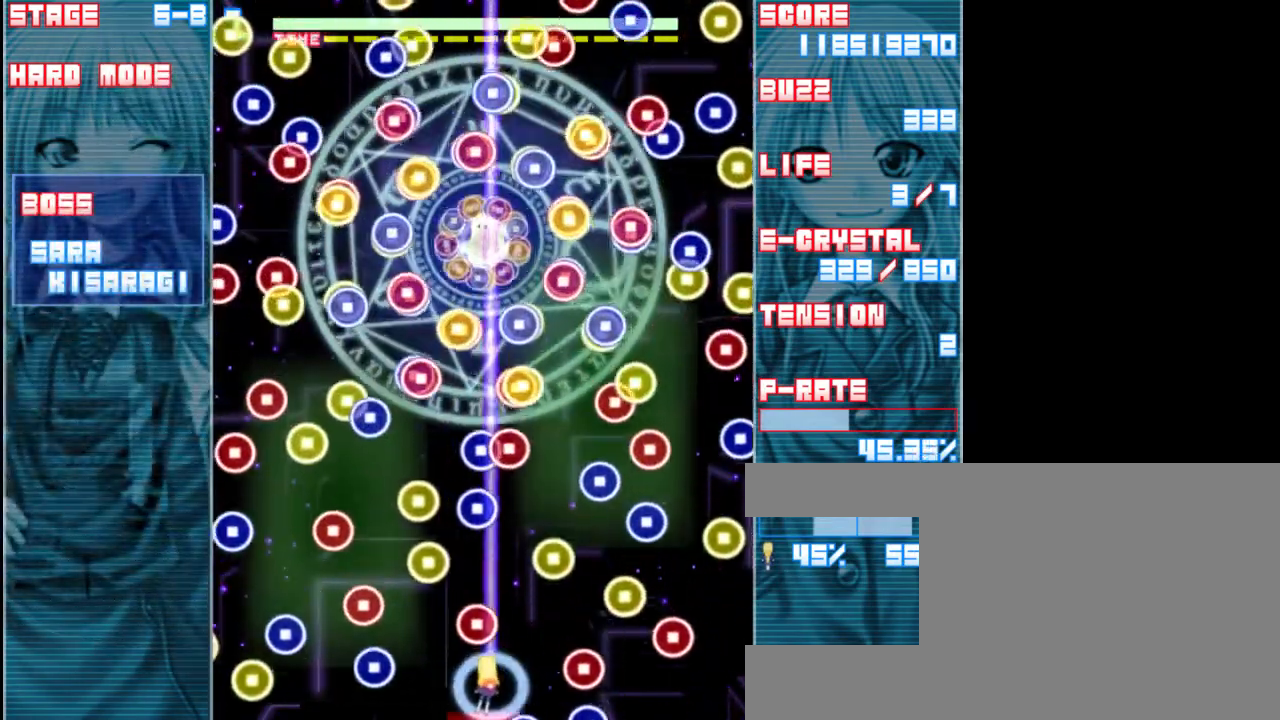
{"keys": ["shift", "z"], "events": [[183, "right", "up"], [317, "up", "down"], [417, "up", "up"]]}
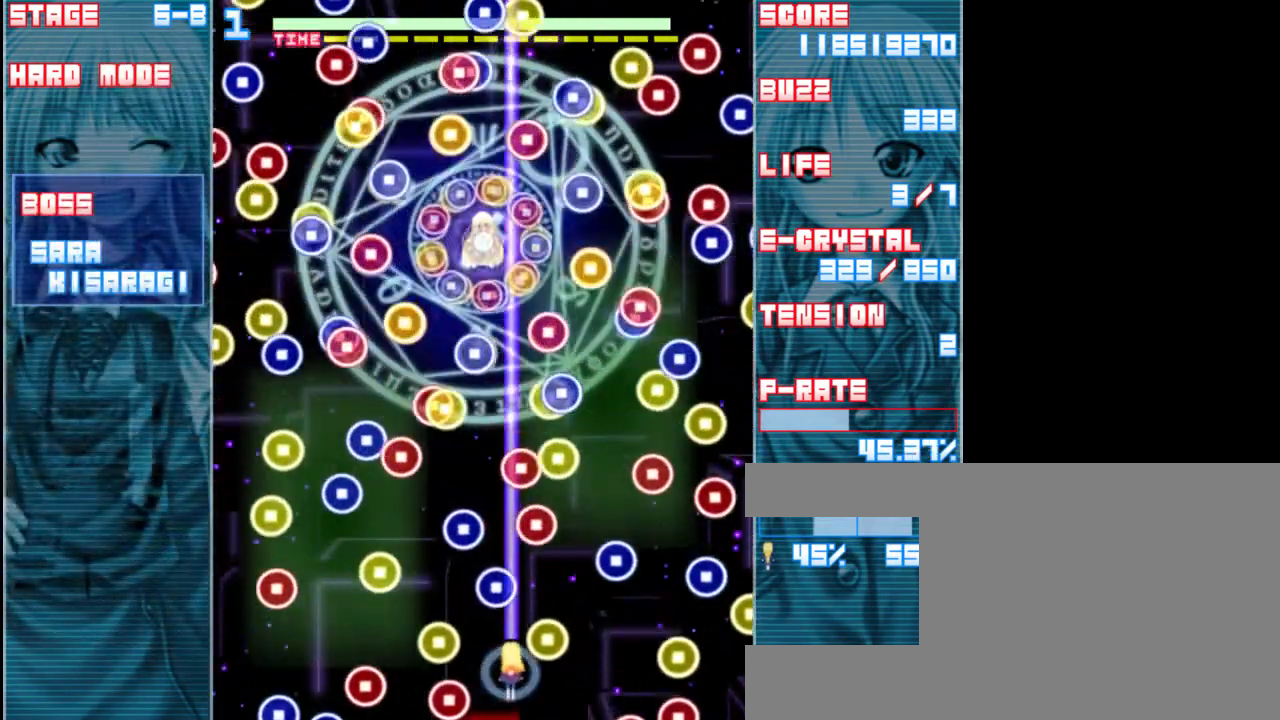
{"keys": ["shift", "z"], "events": [[50, "left", "down"], [183, "left", "up"]]}
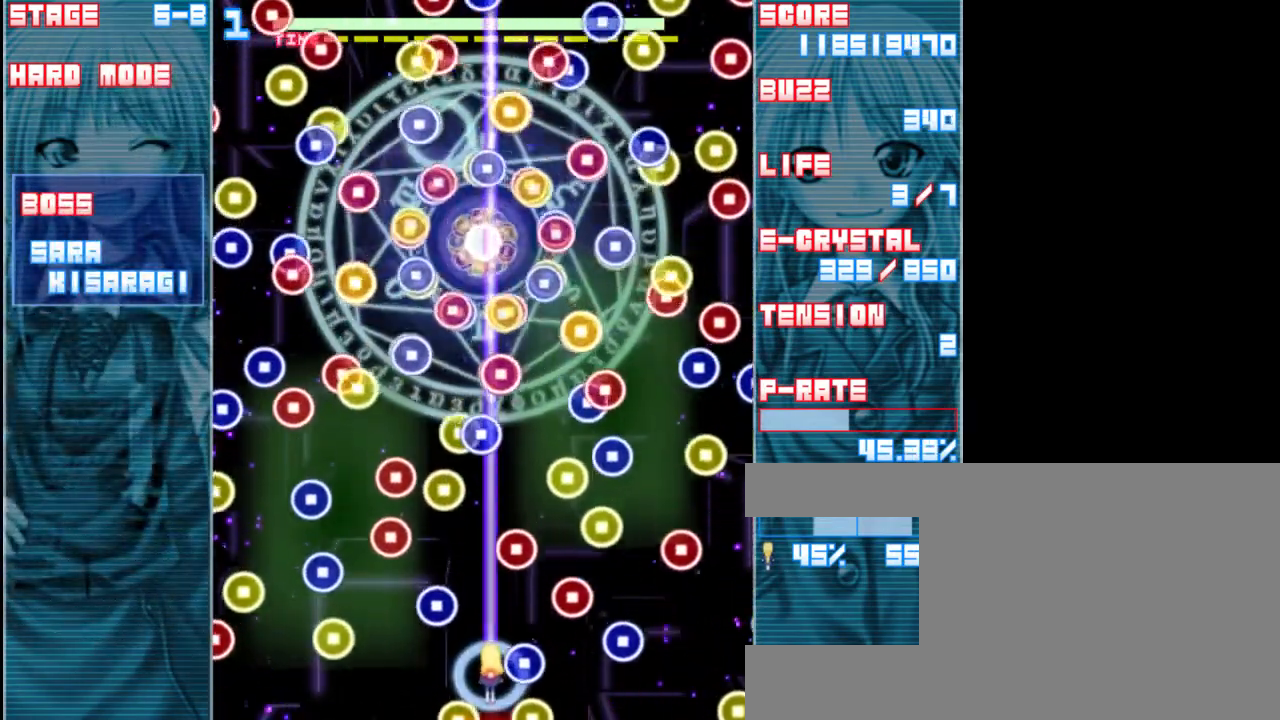
{"keys": ["right", "shift", "z"], "events": [[17, "down", "down"], [250, "down", "up"], [417, "right", "down"]]}
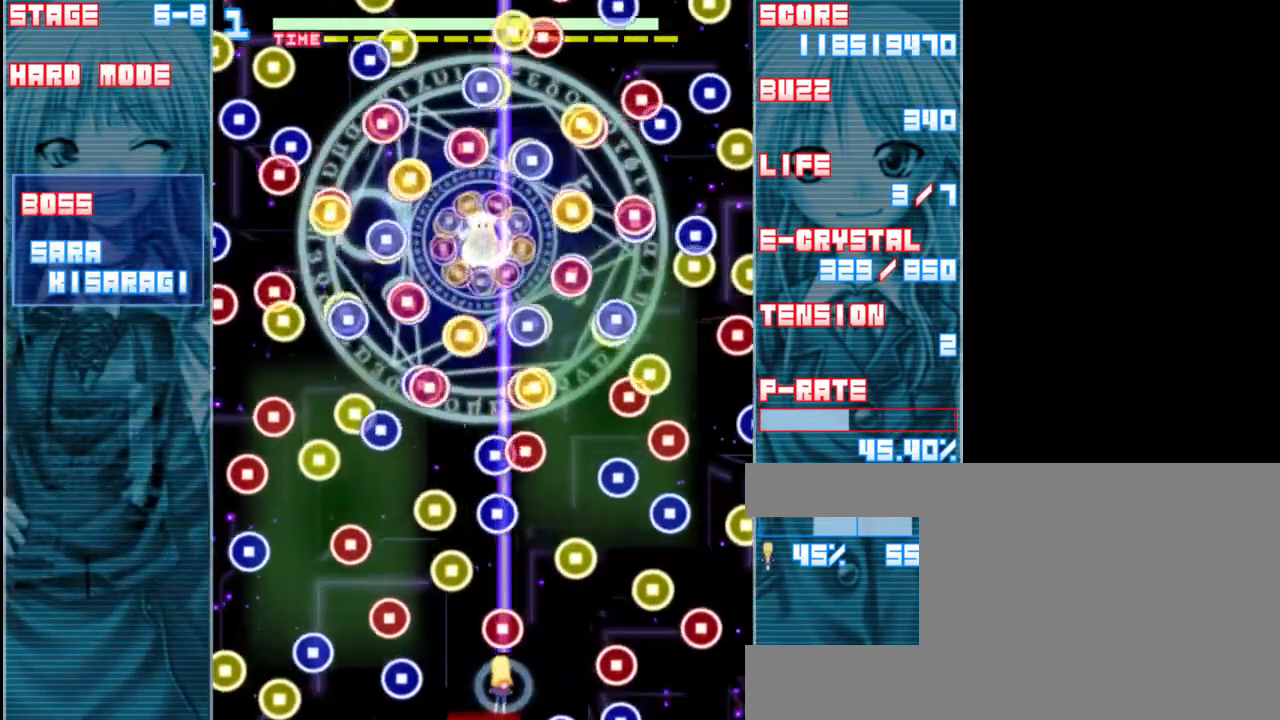
{"keys": ["left", "shift", "z"], "events": [[250, "right", "up"], [250, "up", "down"], [450, "left", "down"], [483, "up", "up"]]}
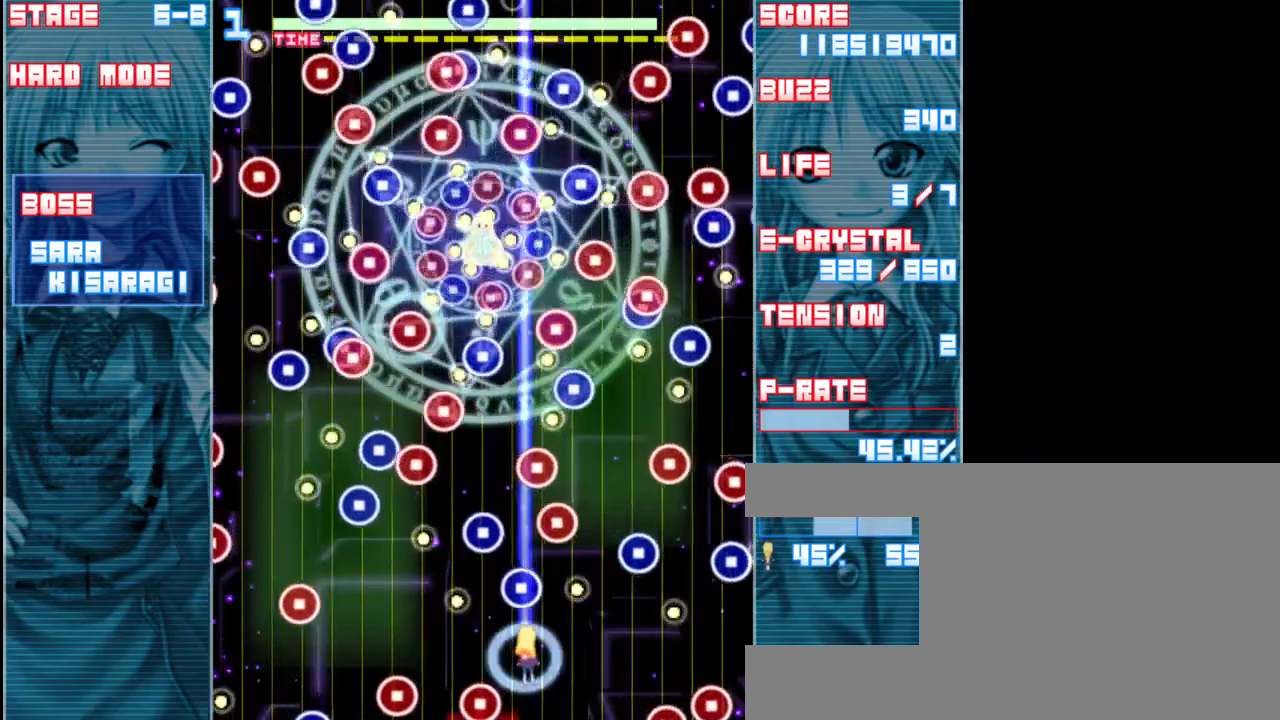
{"keys": ["shift", "z"], "events": [[183, "down", "down"], [250, "left", "up"], [483, "down", "up"]]}
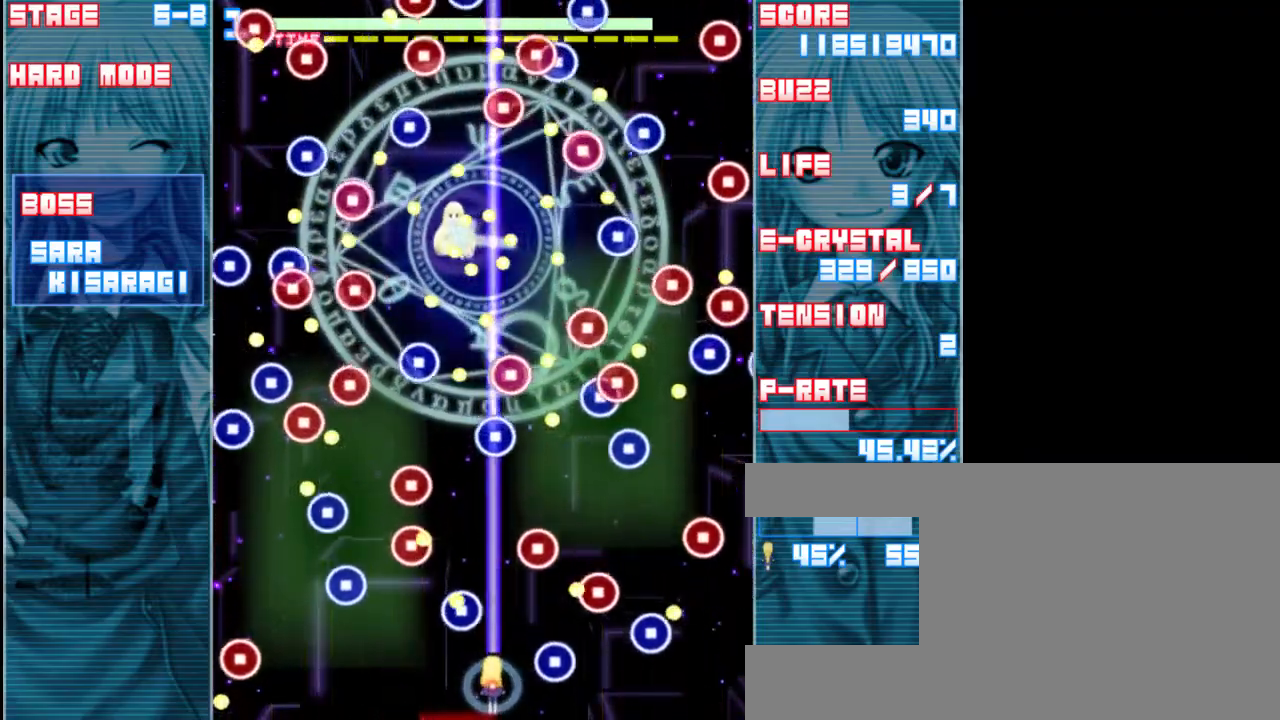
{"keys": ["shift", "z"], "events": [[350, "left", "down"], [467, "left", "up"]]}
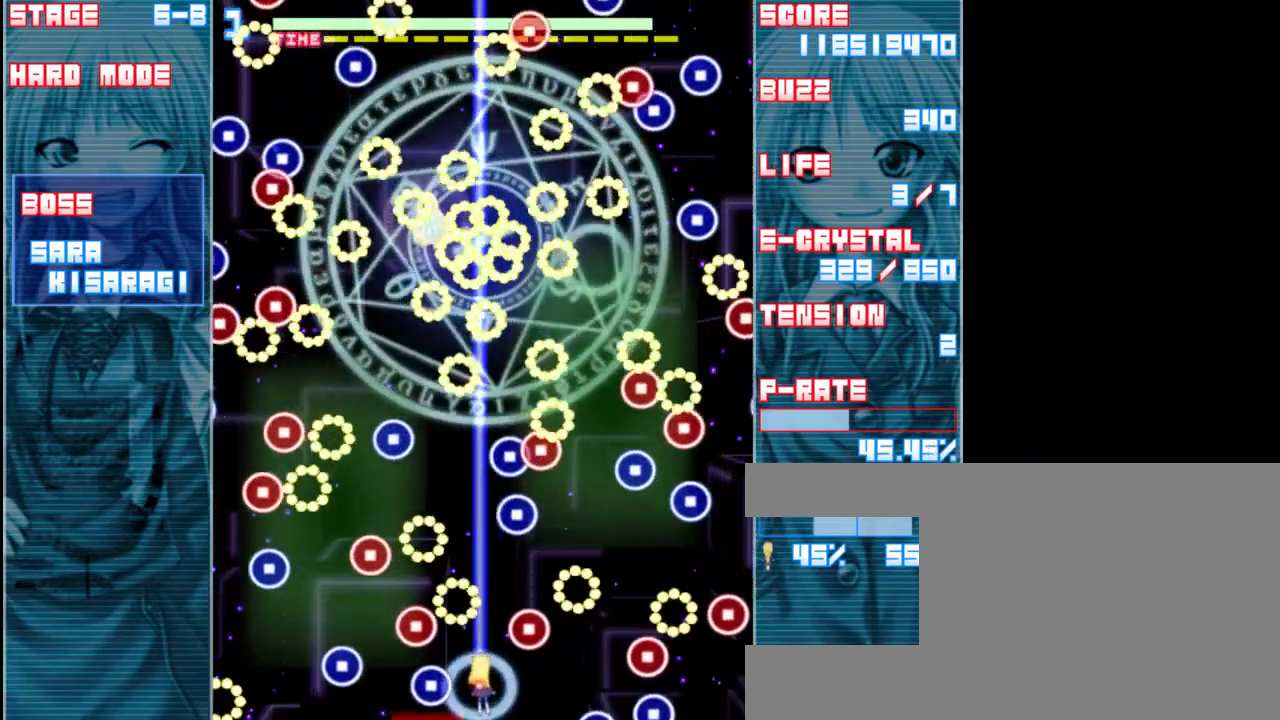
{"keys": ["left", "shift", "z"], "events": [[150, "left", "down"], [267, "left", "up"], [483, "left", "down"]]}
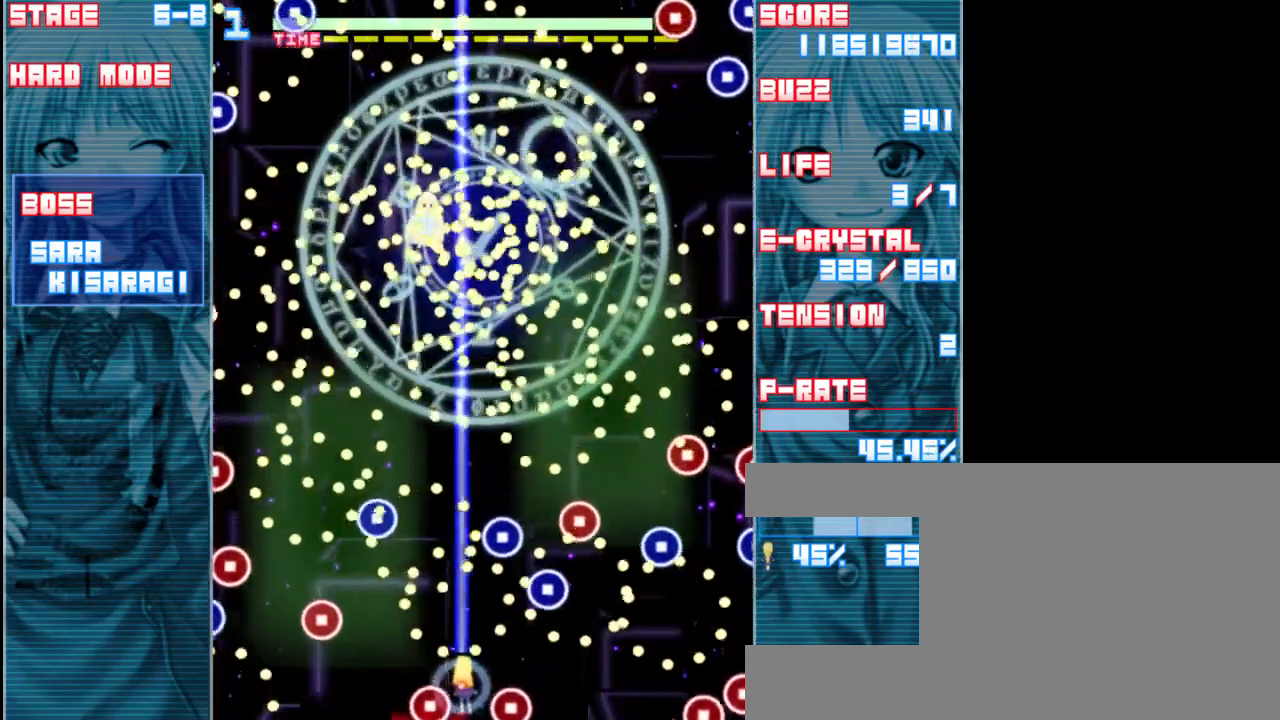
{"keys": ["left", "shift", "z"], "events": [[67, "left", "up"], [167, "up", "down"], [267, "up", "up"], [483, "left", "down"]]}
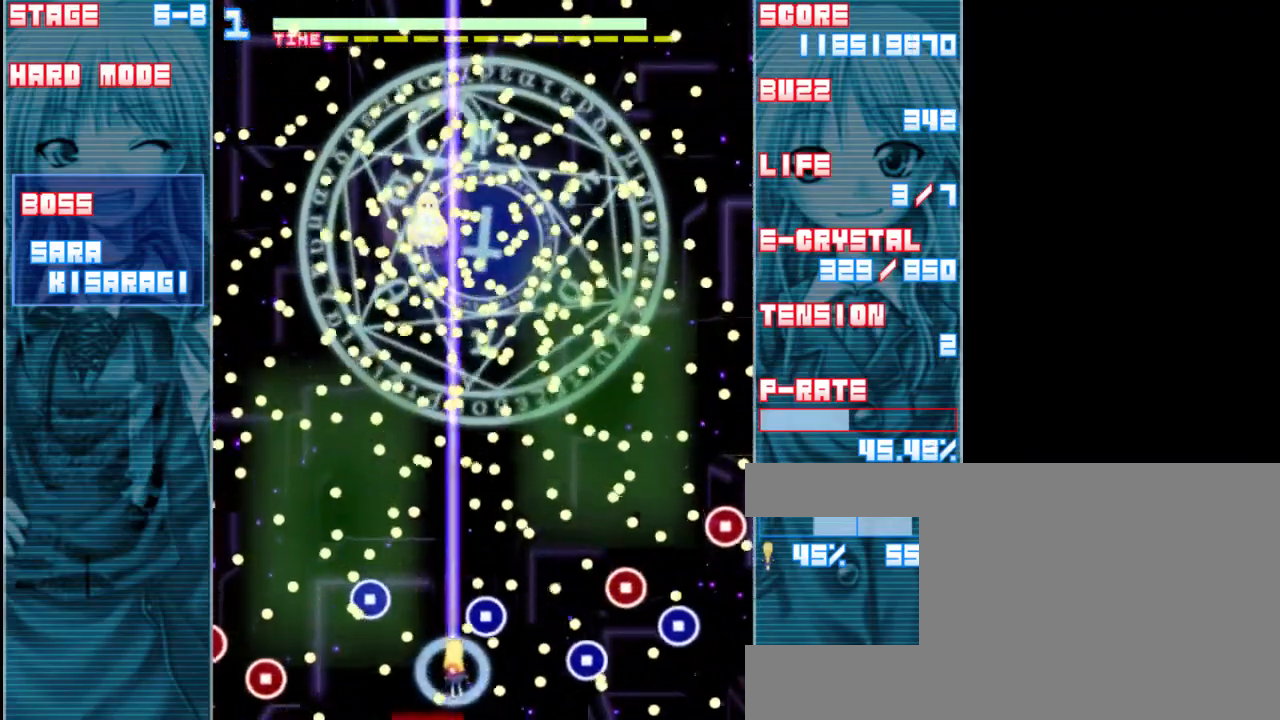
{"keys": ["right", "shift", "z"], "events": [[100, "up", "down"], [167, "left", "up"], [400, "up", "up"], [433, "right", "down"]]}
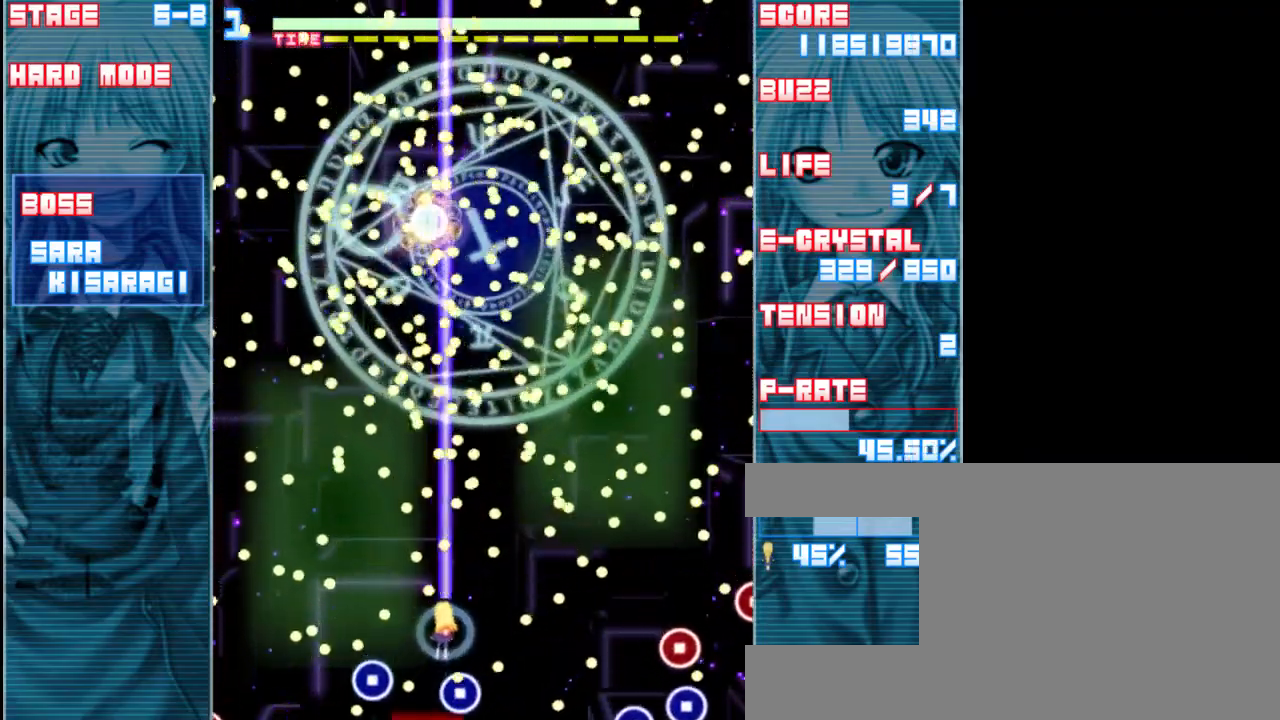
{"keys": ["down", "right", "shift", "z"], "events": [[133, "down", "down"], [133, "right", "up"], [400, "right", "down"]]}
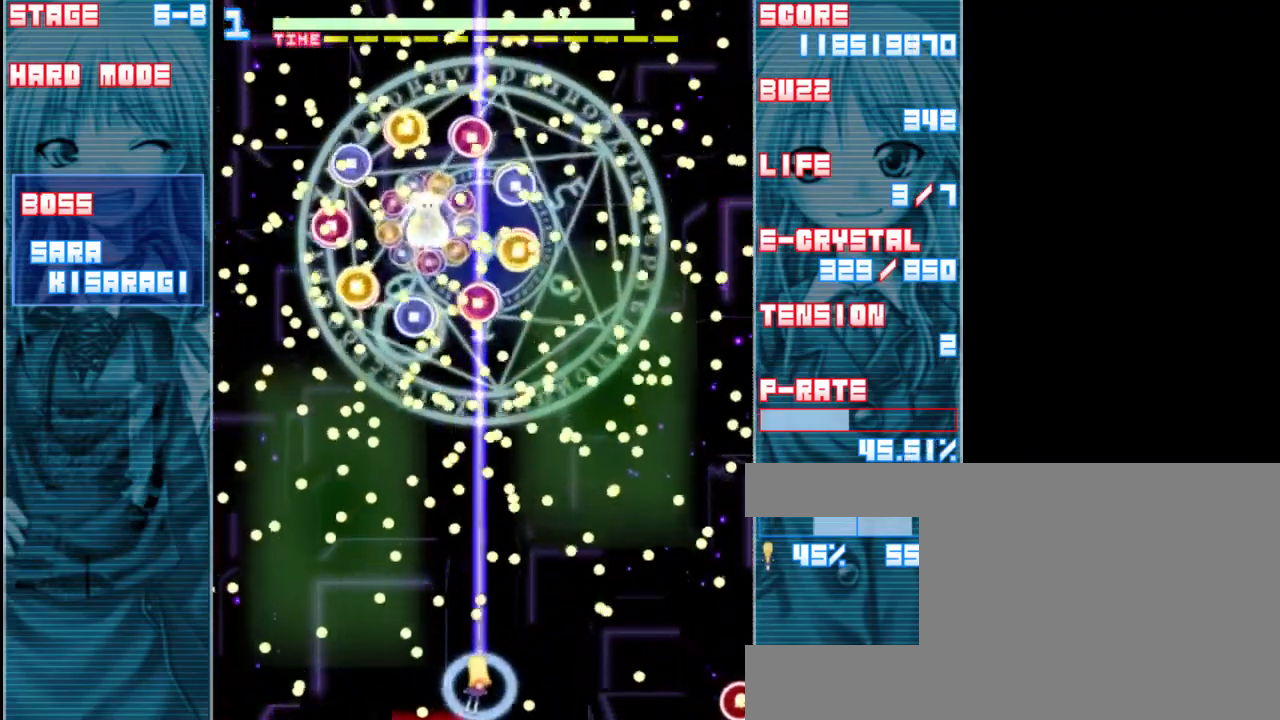
{"keys": ["shift", "z"], "events": [[33, "right", "up"], [200, "down", "up"], [333, "right", "down"], [467, "right", "up"]]}
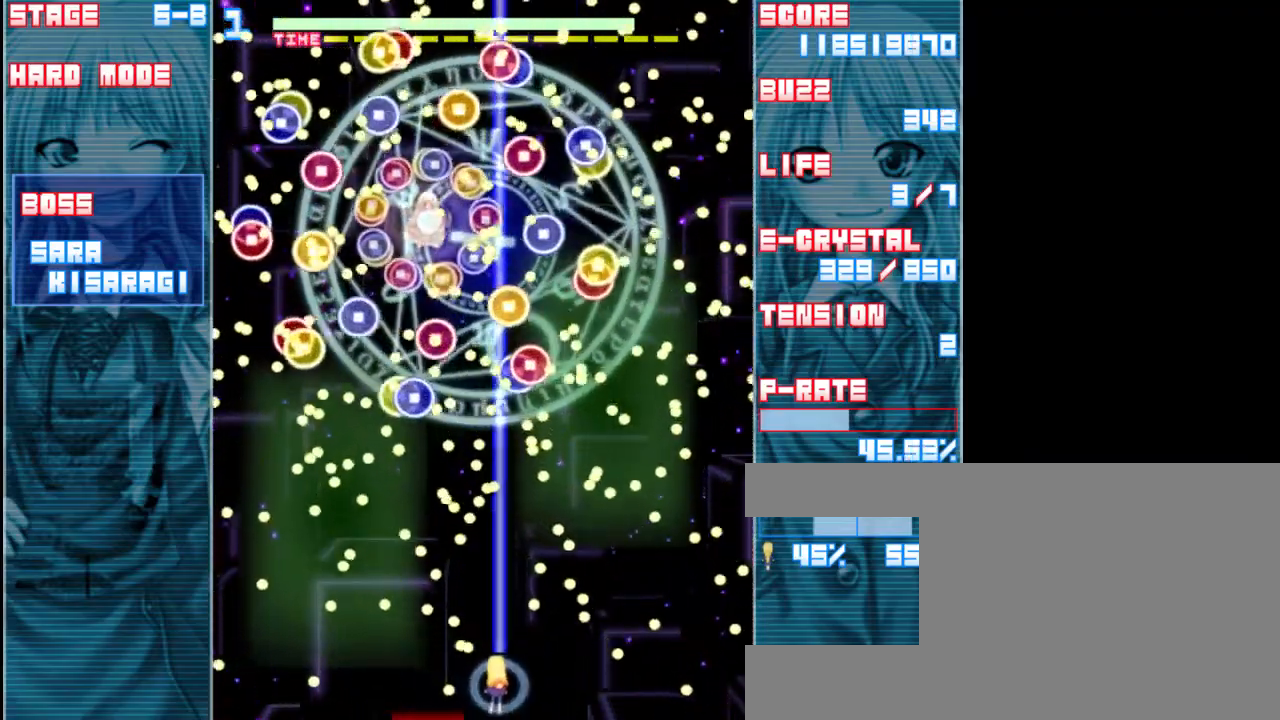
{"keys": ["left", "shift", "z"], "events": [[67, "up", "down"], [300, "left", "down"], [300, "up", "up"]]}
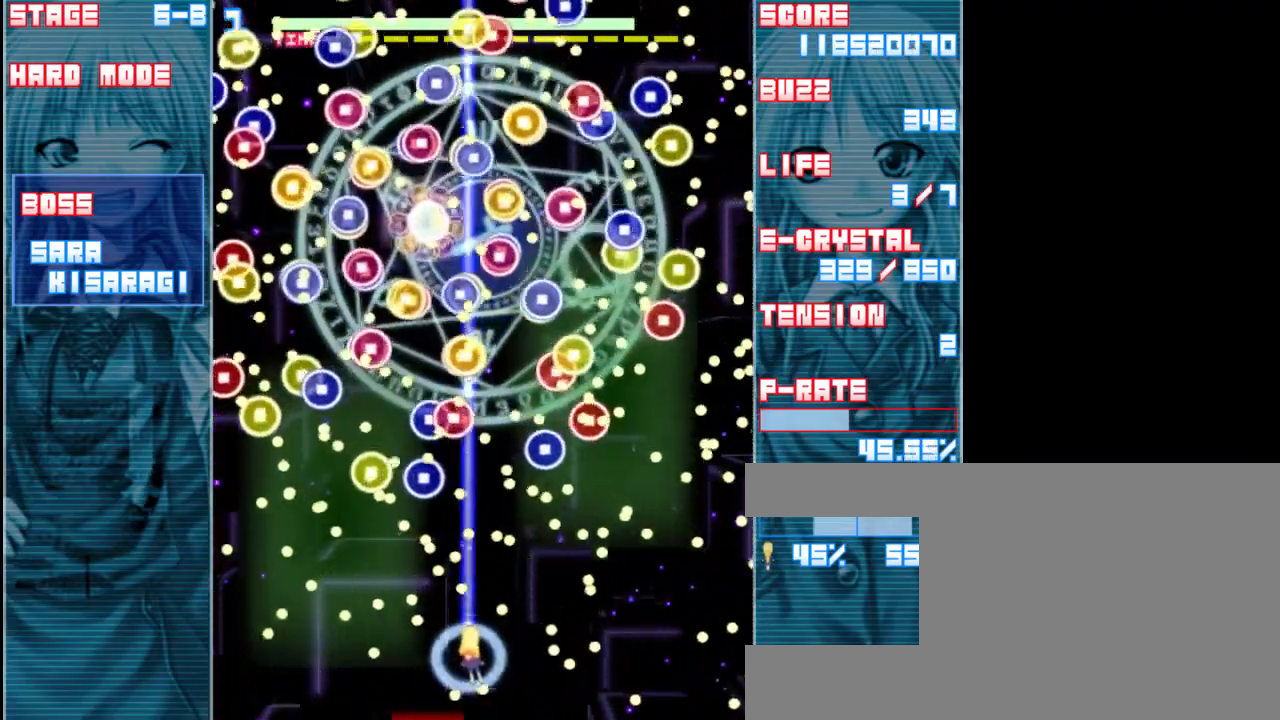
{"keys": ["shift", "z"], "events": [[33, "down", "down"], [133, "left", "up"], [367, "down", "up"], [367, "left", "down"], [500, "left", "up"]]}
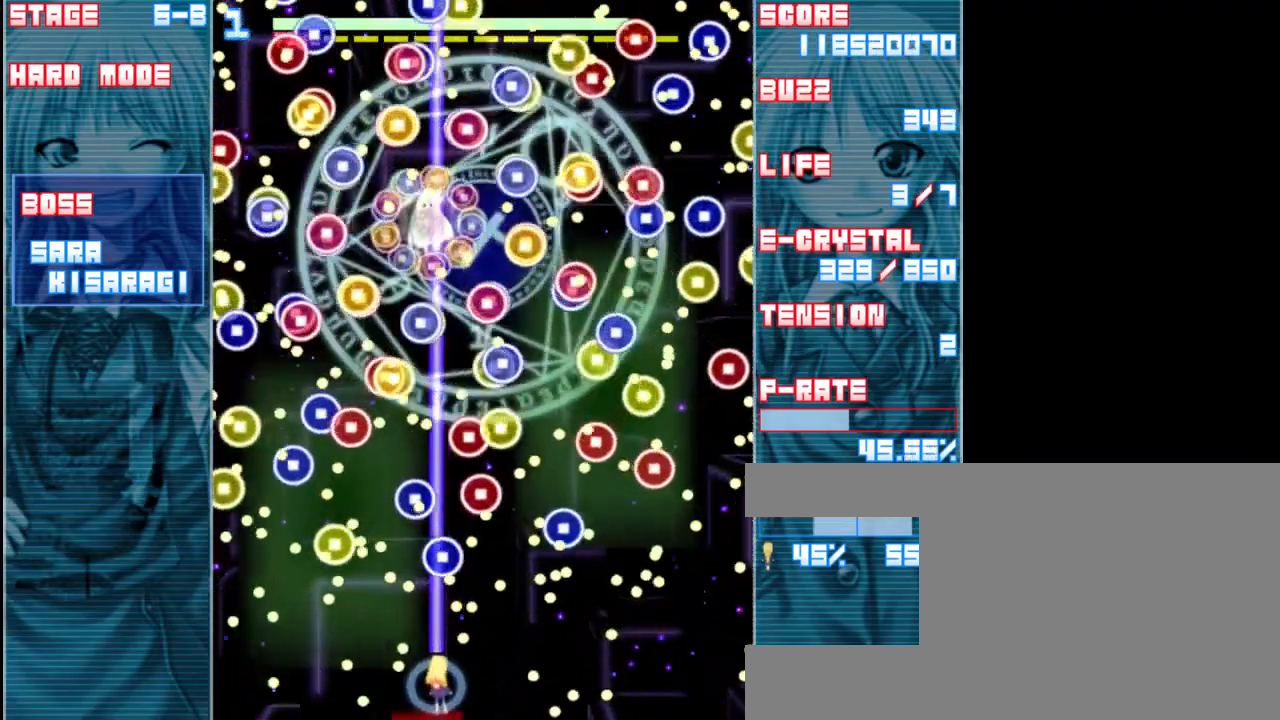
{"keys": ["shift", "z"], "events": [[333, "left", "down"], [400, "left", "up"]]}
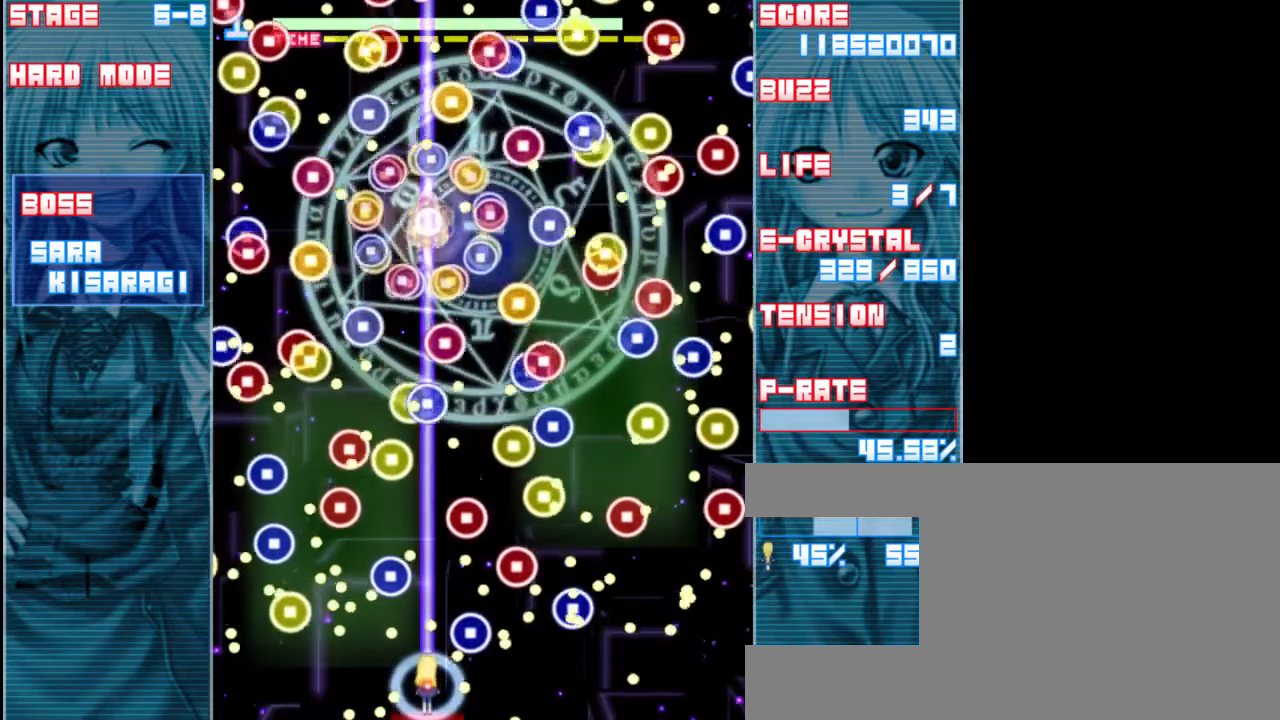
{"keys": ["right", "shift", "z"], "events": [[467, "right", "down"]]}
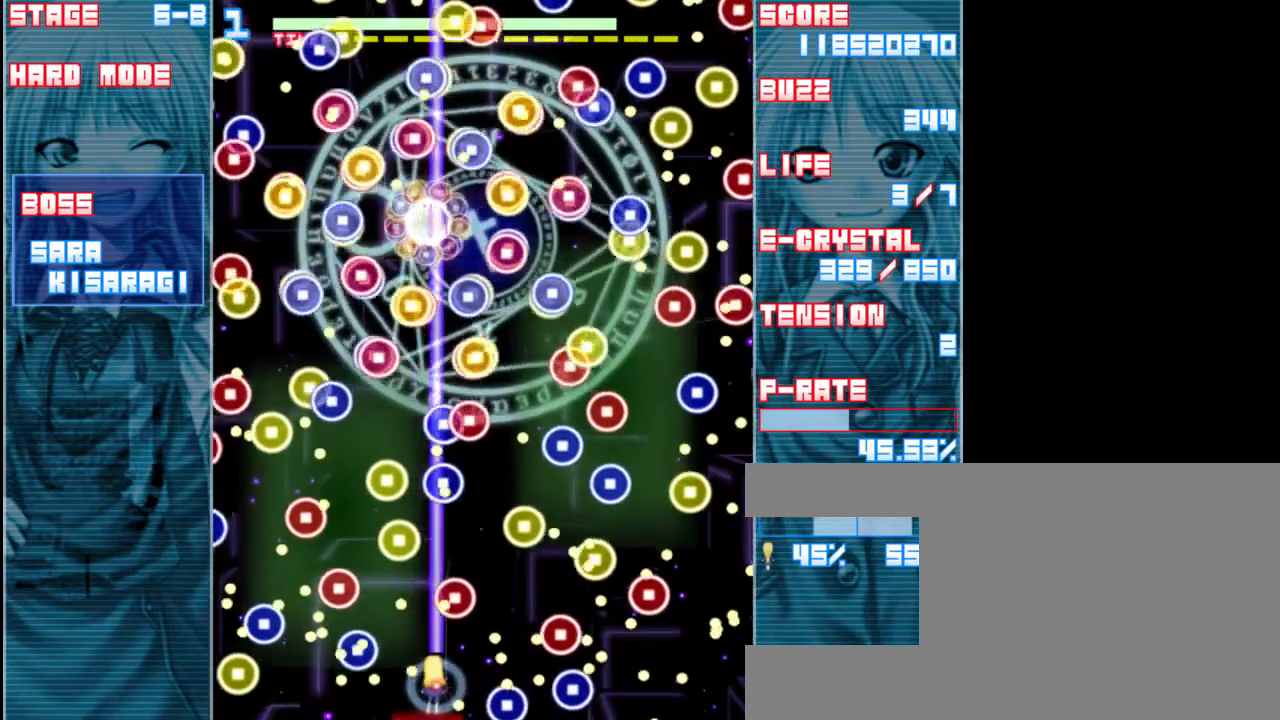
{"keys": ["shift", "x", "z"], "events": [[67, "right", "up"], [267, "right", "down"], [400, "right", "up"], [433, "x", "down"]]}